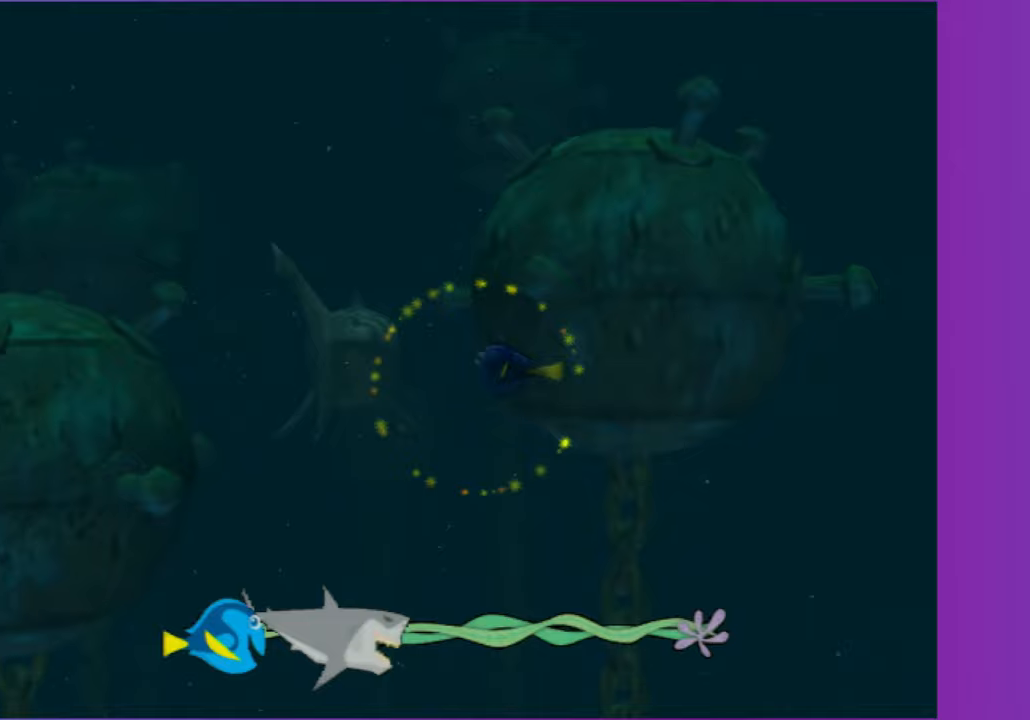
Gameplay with a controller (Xbox layout); each line is a JSON object with the inputs held at the frame after it. "events" lists button and stick changes between this image and that frame as [ms after this image, input, new state], when the widget could be followed in between. Not read: L3 R3.
{"buttons": ["A"], "left_stick": "center", "right_stick": "center", "events": [[33, "A", "up"], [167, "A", "down"], [233, "left_stick", "left"], [267, "A", "up"], [400, "A", "down"], [417, "left_stick", "center"]]}
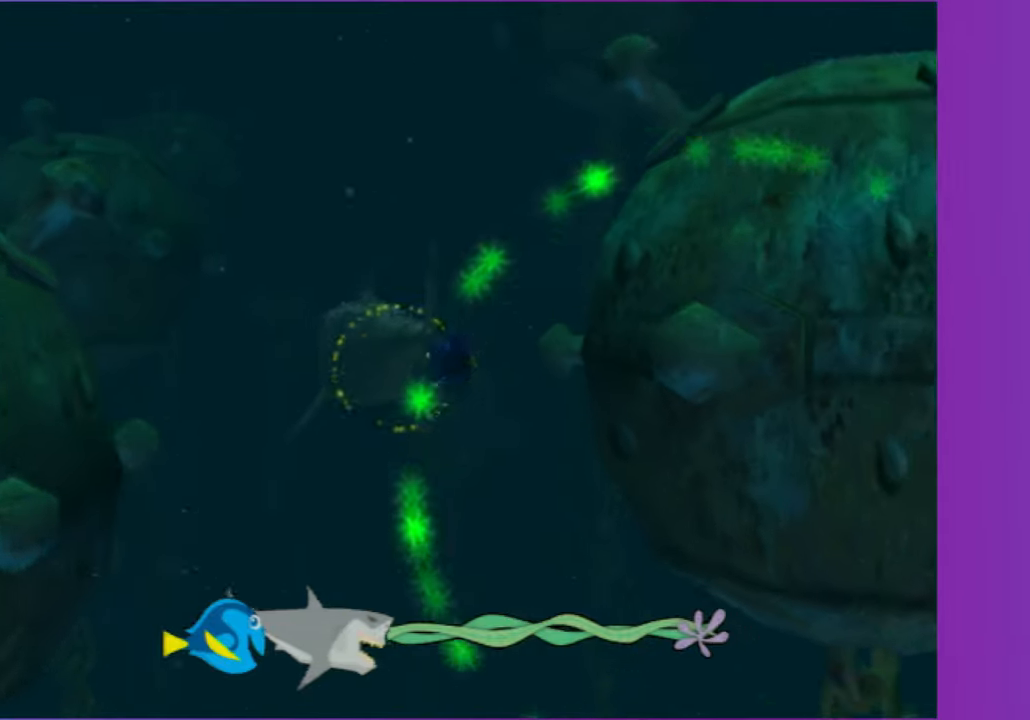
{"buttons": ["A"], "left_stick": "right", "right_stick": "center", "events": [[17, "A", "up"], [183, "A", "down"], [233, "left_stick", "right"], [283, "A", "up"], [417, "A", "down"]]}
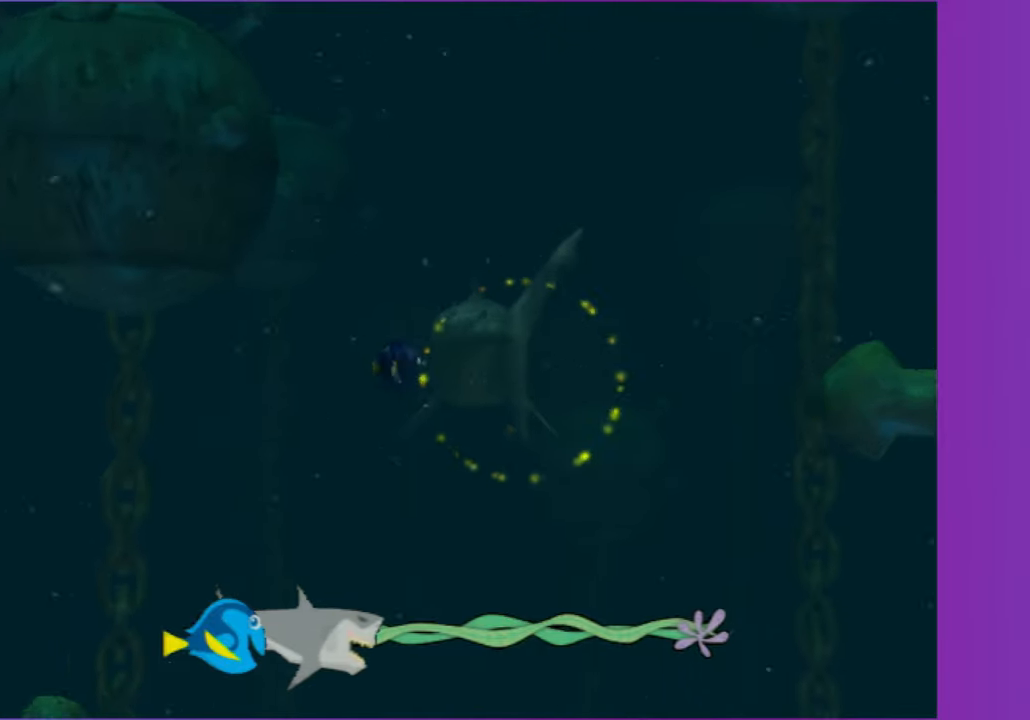
{"buttons": [], "left_stick": "right", "right_stick": "center", "events": [[33, "A", "up"], [183, "A", "down"], [283, "A", "up"], [400, "A", "down"], [500, "A", "up"]]}
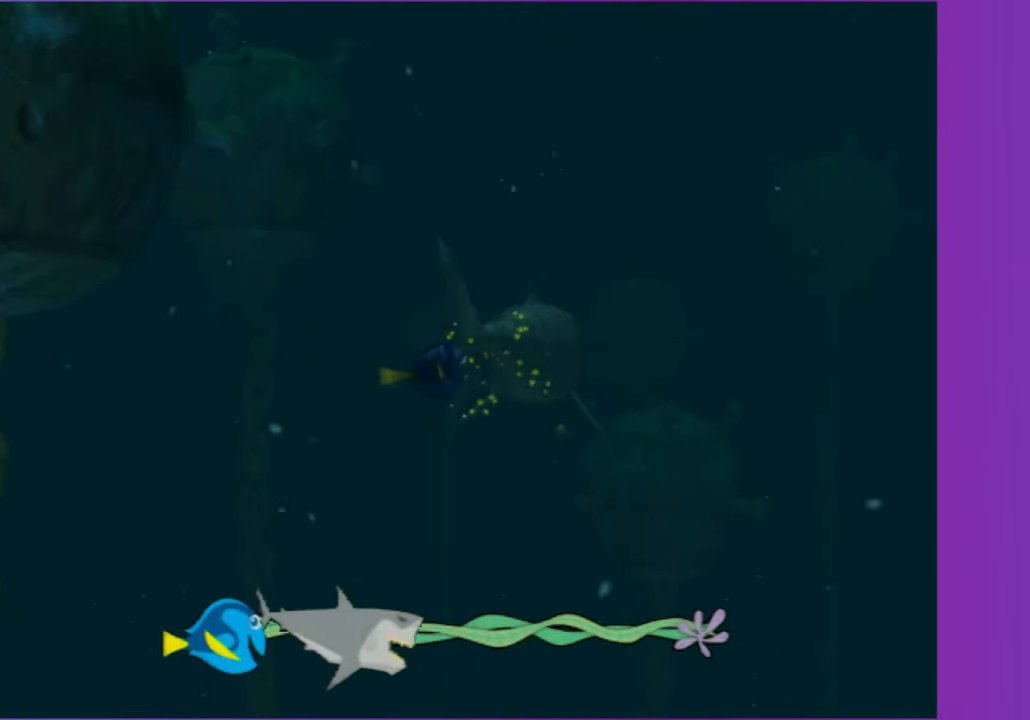
{"buttons": [], "left_stick": "center", "right_stick": "center", "events": [[150, "A", "down"], [167, "left_stick", "center"], [233, "A", "up"], [350, "left_stick", "right"], [367, "A", "down"], [467, "A", "up"], [467, "left_stick", "center"]]}
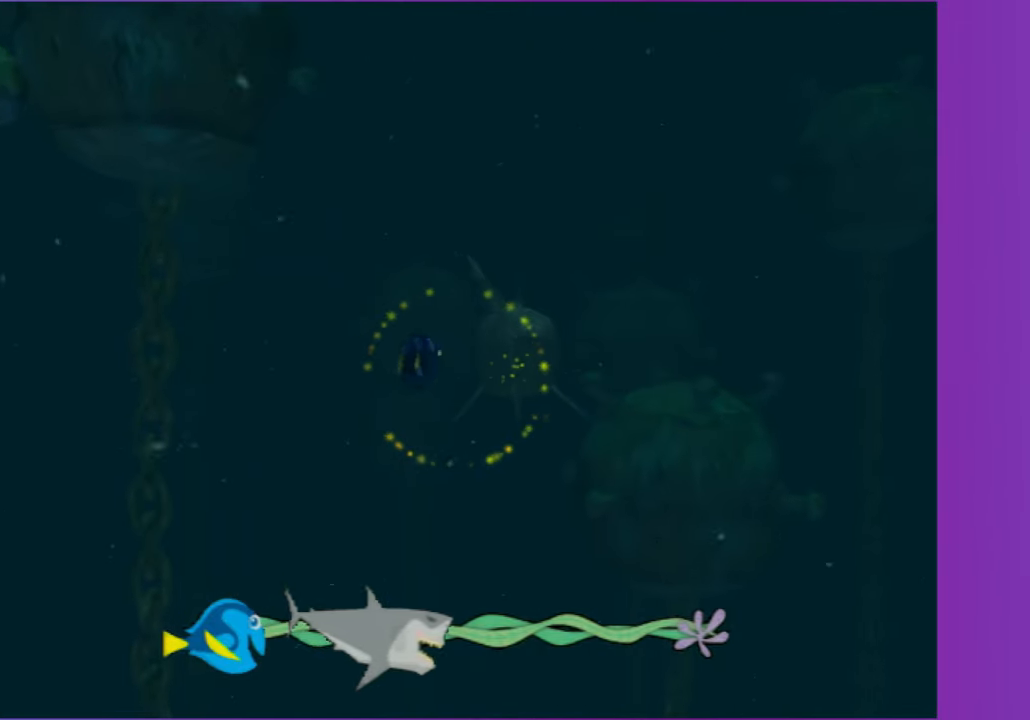
{"buttons": [], "left_stick": "right", "right_stick": "center", "events": [[133, "A", "down"], [150, "left_stick", "right"], [267, "A", "up"], [400, "A", "down"], [500, "A", "up"]]}
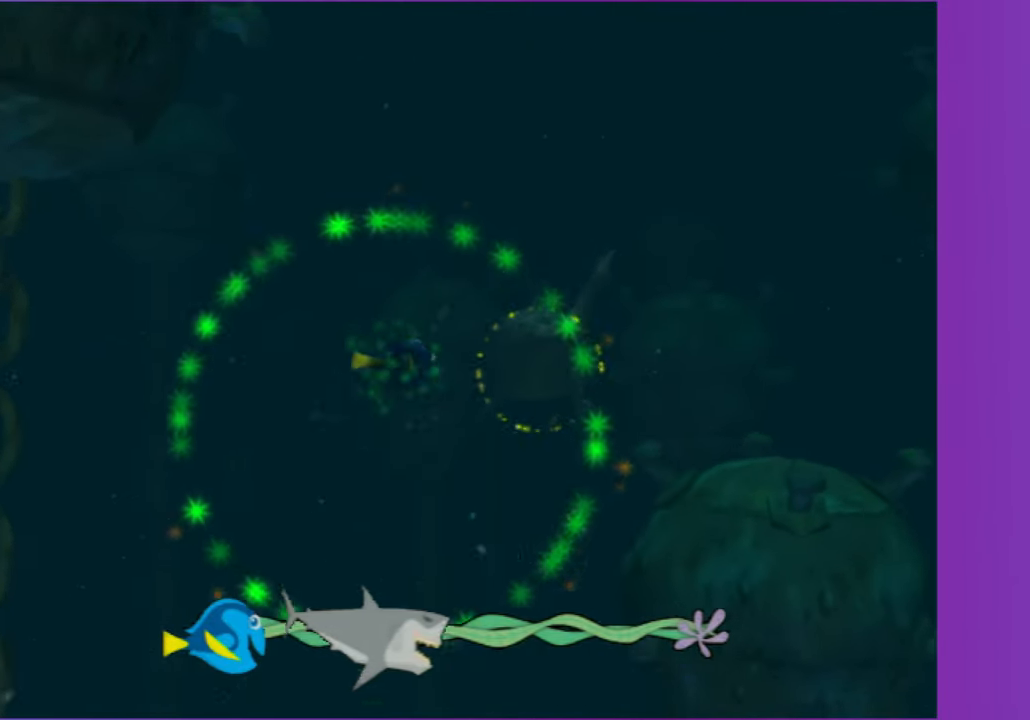
{"buttons": [], "left_stick": "right", "right_stick": "center", "events": [[117, "A", "down"], [233, "A", "up"], [367, "A", "down"], [483, "A", "up"]]}
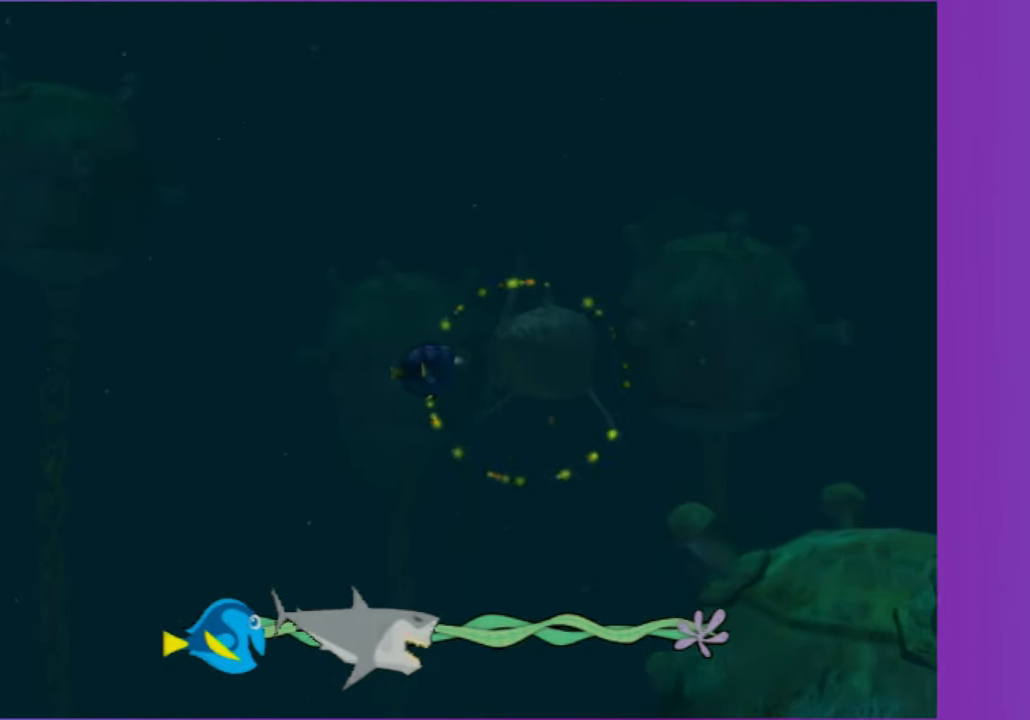
{"buttons": [], "left_stick": "left", "right_stick": "center", "events": [[117, "A", "down"], [233, "A", "up"], [300, "left_stick", "center"], [367, "A", "down"], [467, "A", "up"], [500, "left_stick", "left"]]}
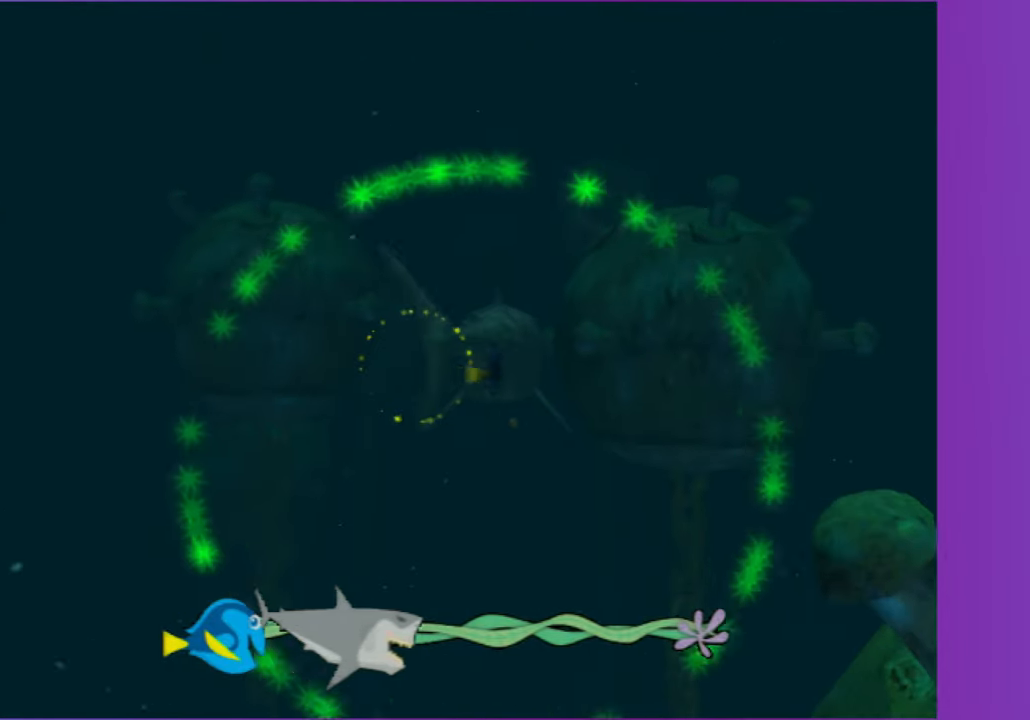
{"buttons": ["A"], "left_stick": "center", "right_stick": "center", "events": [[117, "A", "down"], [233, "A", "up"], [317, "left_stick", "center"], [450, "A", "down"]]}
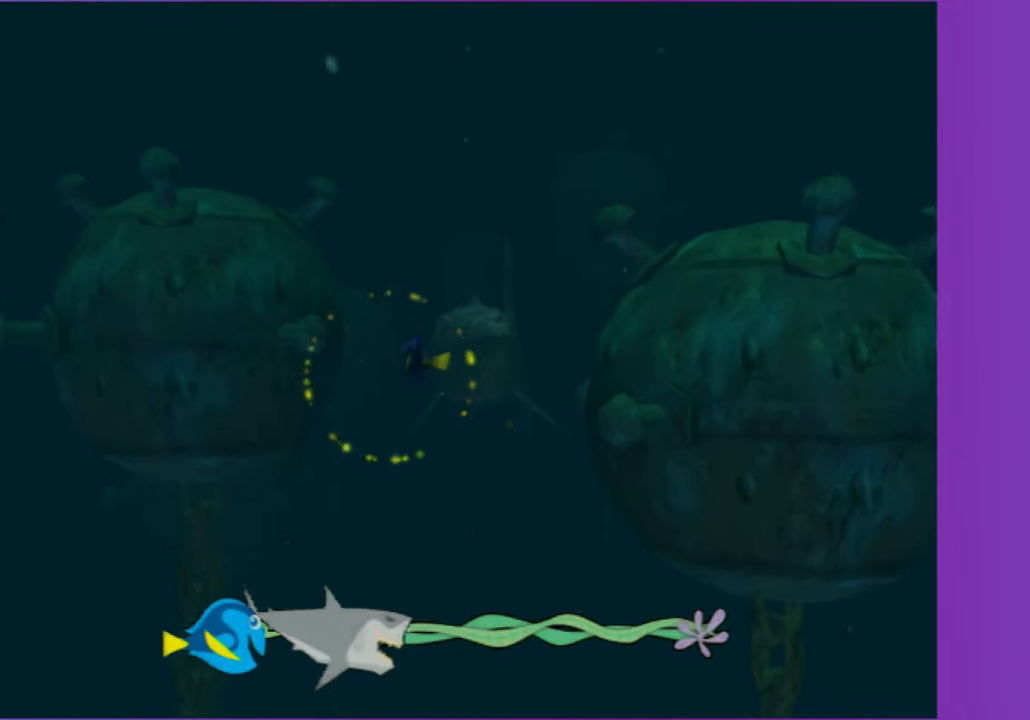
{"buttons": ["A"], "left_stick": "center", "right_stick": "center", "events": [[83, "A", "up"], [133, "left_stick", "right"], [217, "A", "down"], [317, "A", "up"], [317, "left_stick", "center"], [483, "A", "down"]]}
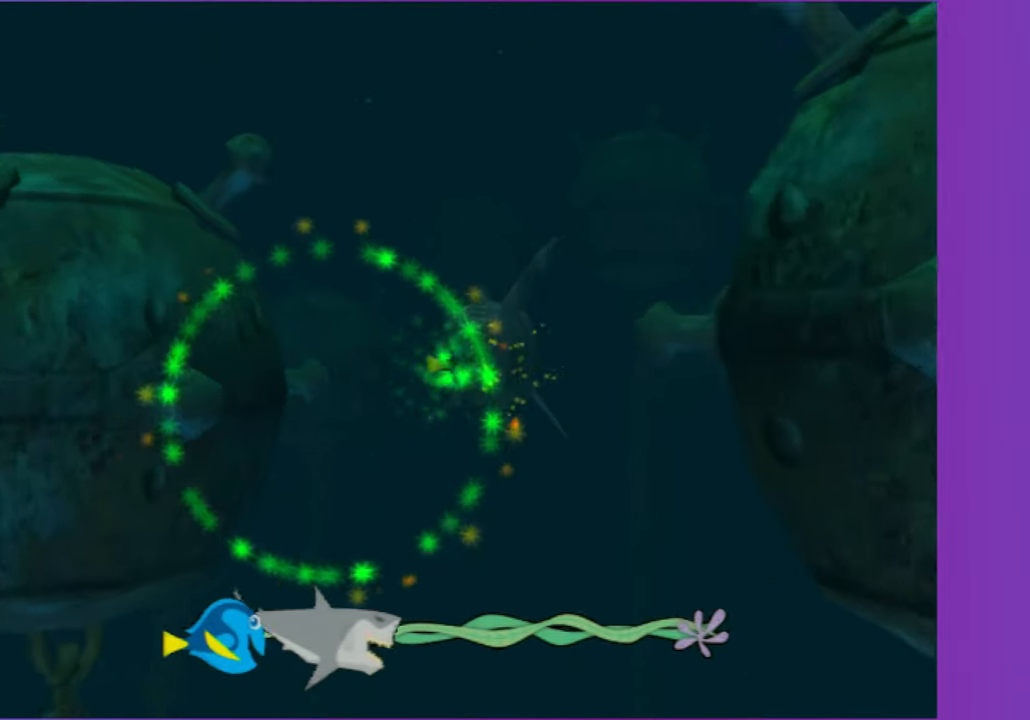
{"buttons": ["A"], "left_stick": "center", "right_stick": "center", "events": [[83, "A", "up"], [217, "A", "down"], [300, "A", "up"], [433, "A", "down"]]}
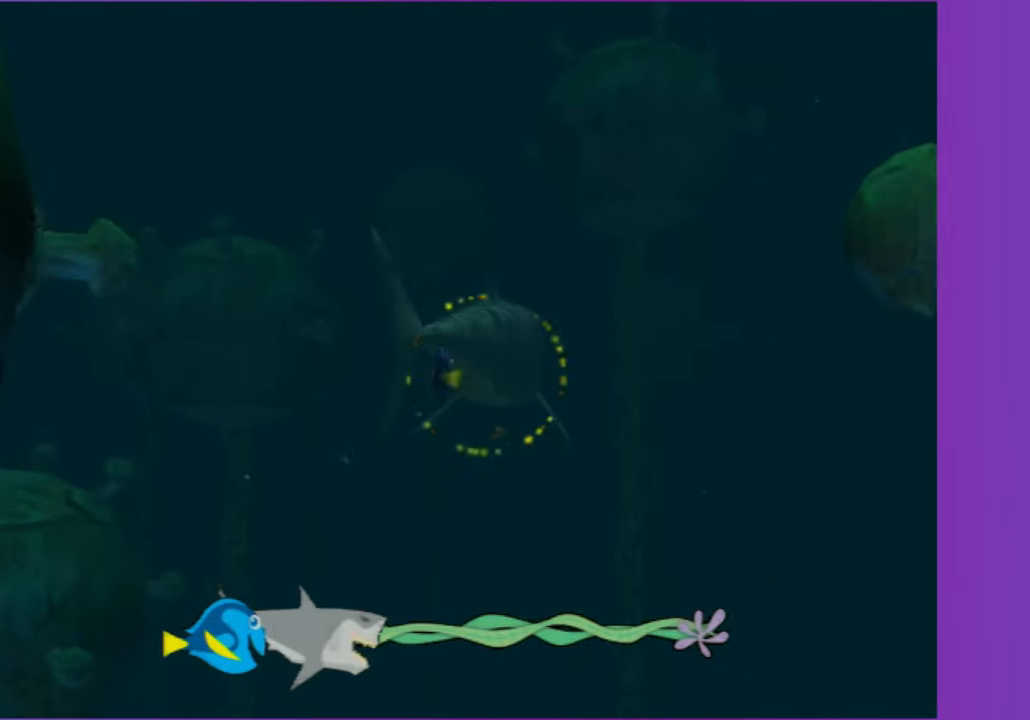
{"buttons": [], "left_stick": "center", "right_stick": "center", "events": [[17, "A", "up"], [150, "A", "down"], [250, "A", "up"]]}
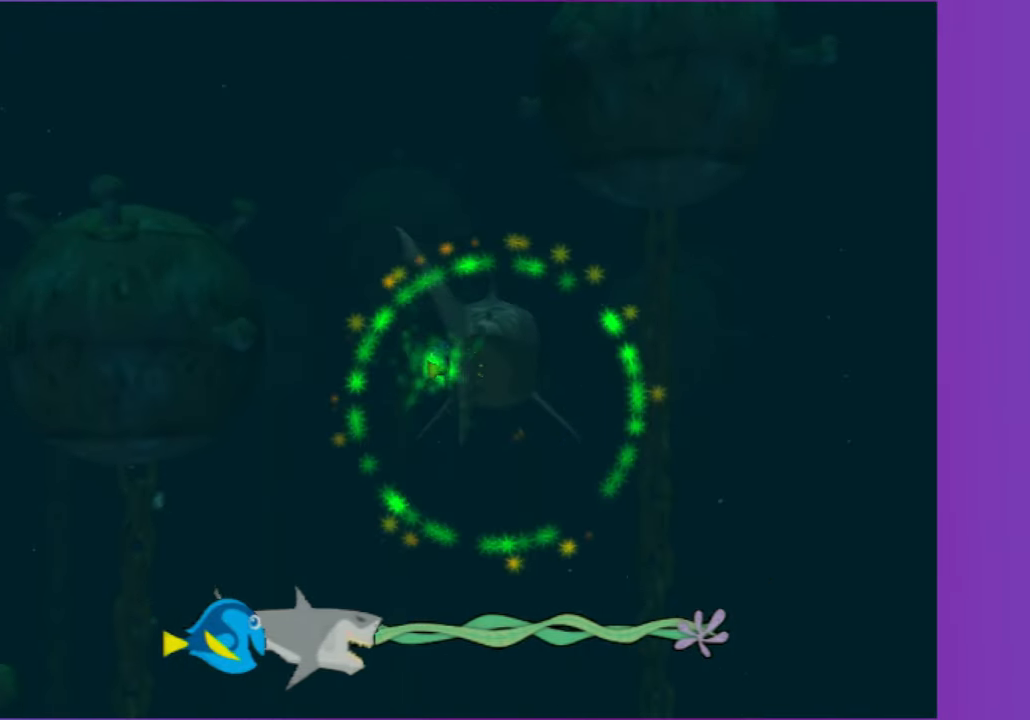
{"buttons": [], "left_stick": "center", "right_stick": "center", "events": [[100, "A", "down"], [200, "A", "up"], [317, "A", "down"], [433, "A", "up"]]}
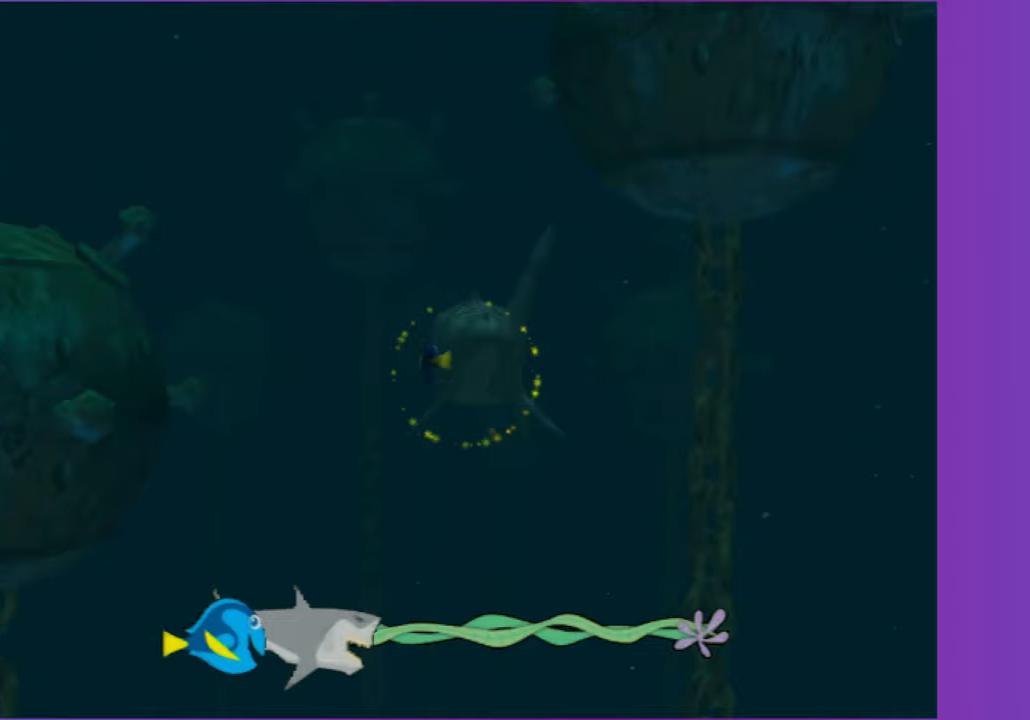
{"buttons": ["A"], "left_stick": "center", "right_stick": "center", "events": [[17, "A", "down"], [150, "A", "up"], [250, "A", "down"], [367, "A", "up"], [467, "A", "down"]]}
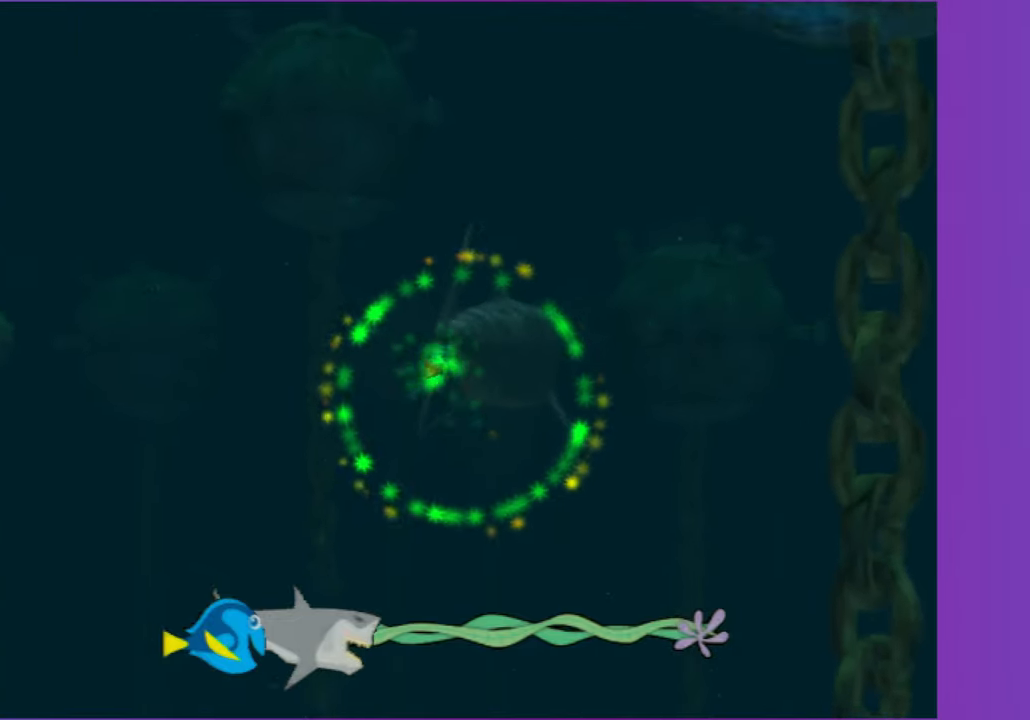
{"buttons": ["A"], "left_stick": "center", "right_stick": "center", "events": [[83, "A", "up"], [183, "A", "down"], [317, "A", "up"], [417, "A", "down"]]}
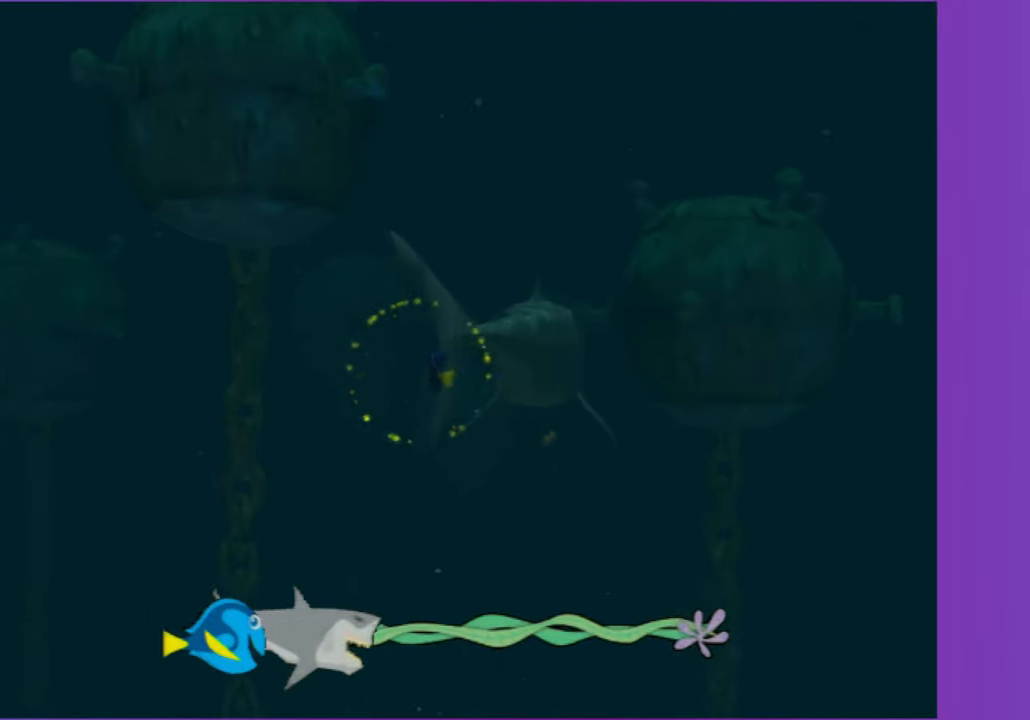
{"buttons": [], "left_stick": "center", "right_stick": "center", "events": [[33, "A", "up"], [150, "A", "down"], [267, "A", "up"], [400, "A", "down"], [500, "A", "up"]]}
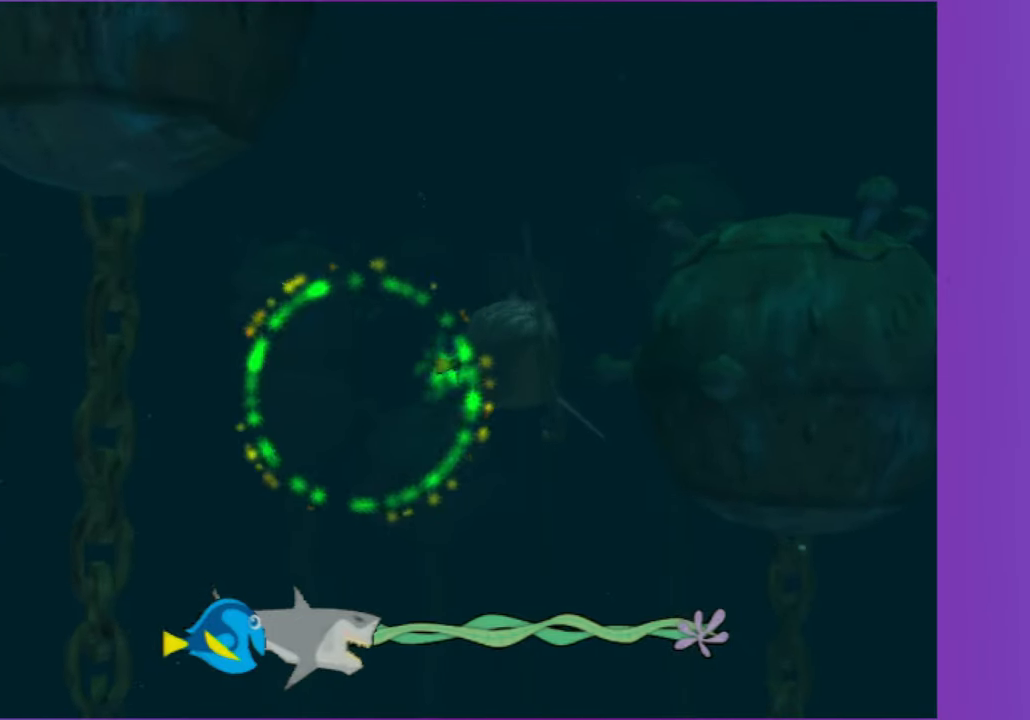
{"buttons": [], "left_stick": "center", "right_stick": "center", "events": [[133, "A", "down"], [250, "A", "up"], [383, "A", "down"], [500, "A", "up"]]}
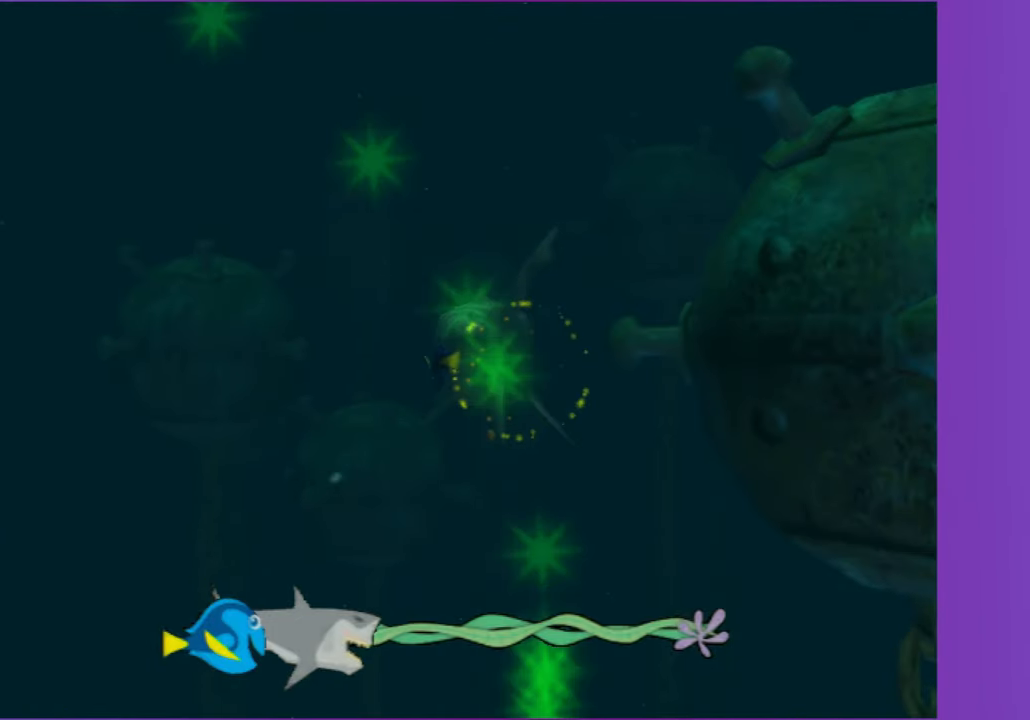
{"buttons": ["A"], "left_stick": "center", "right_stick": "center", "events": [[67, "left_stick", "right"], [100, "A", "down"], [250, "A", "up"], [250, "left_stick", "center"], [417, "A", "down"]]}
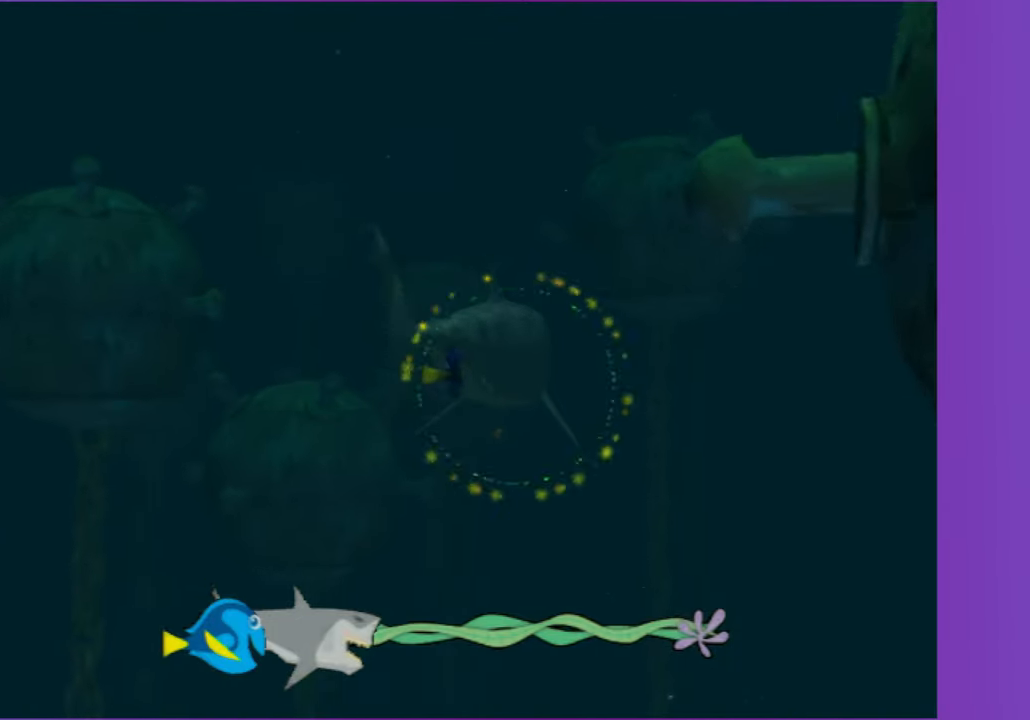
{"buttons": ["A"], "left_stick": "center", "right_stick": "center", "events": [[33, "A", "up"], [150, "A", "down"], [267, "A", "up"], [417, "A", "down"]]}
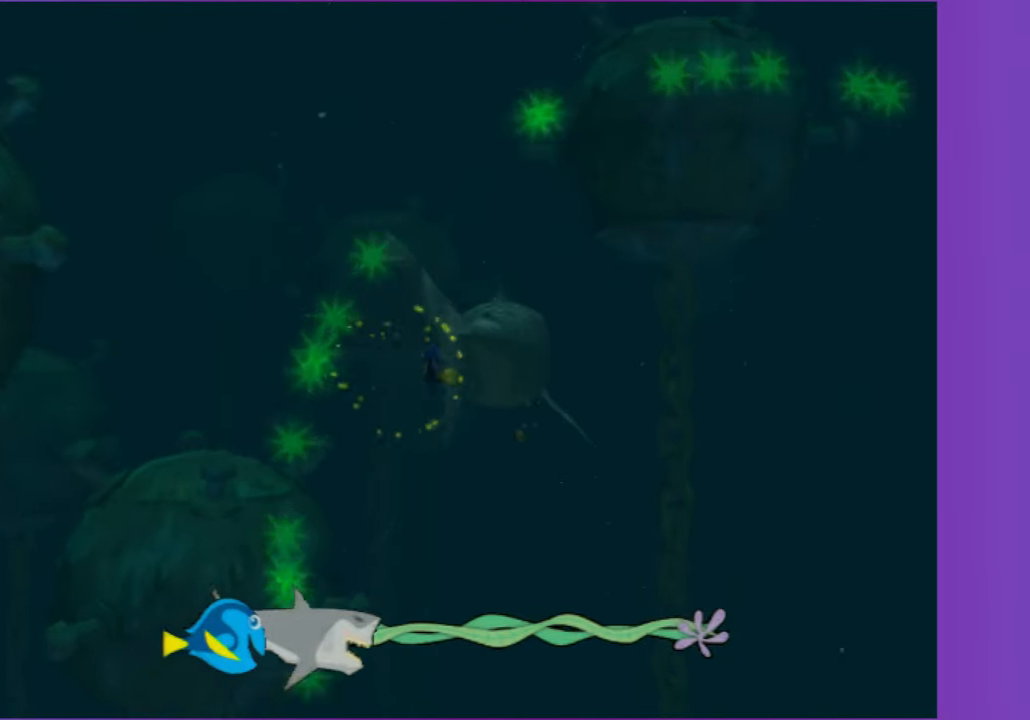
{"buttons": [], "left_stick": "right", "right_stick": "center", "events": [[17, "A", "up"], [67, "left_stick", "left"], [150, "A", "down"], [167, "left_stick", "center"], [233, "A", "up"], [367, "A", "down"], [433, "left_stick", "right"], [467, "A", "up"]]}
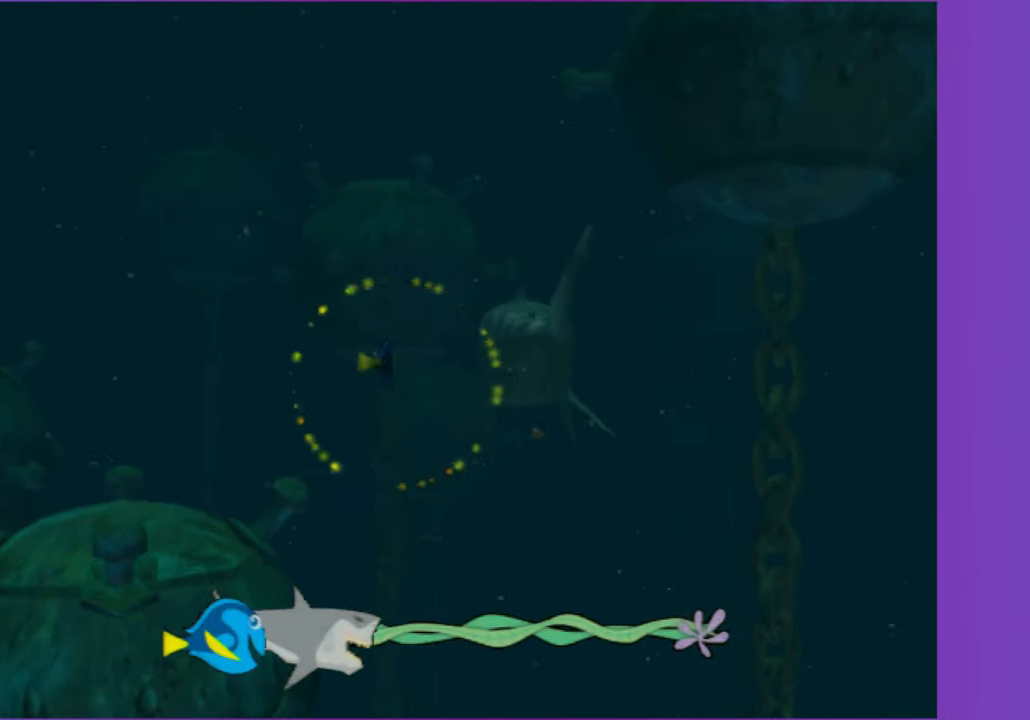
{"buttons": [], "left_stick": "right", "right_stick": "center", "events": [[83, "A", "down"], [217, "A", "up"], [350, "A", "down"], [433, "A", "up"]]}
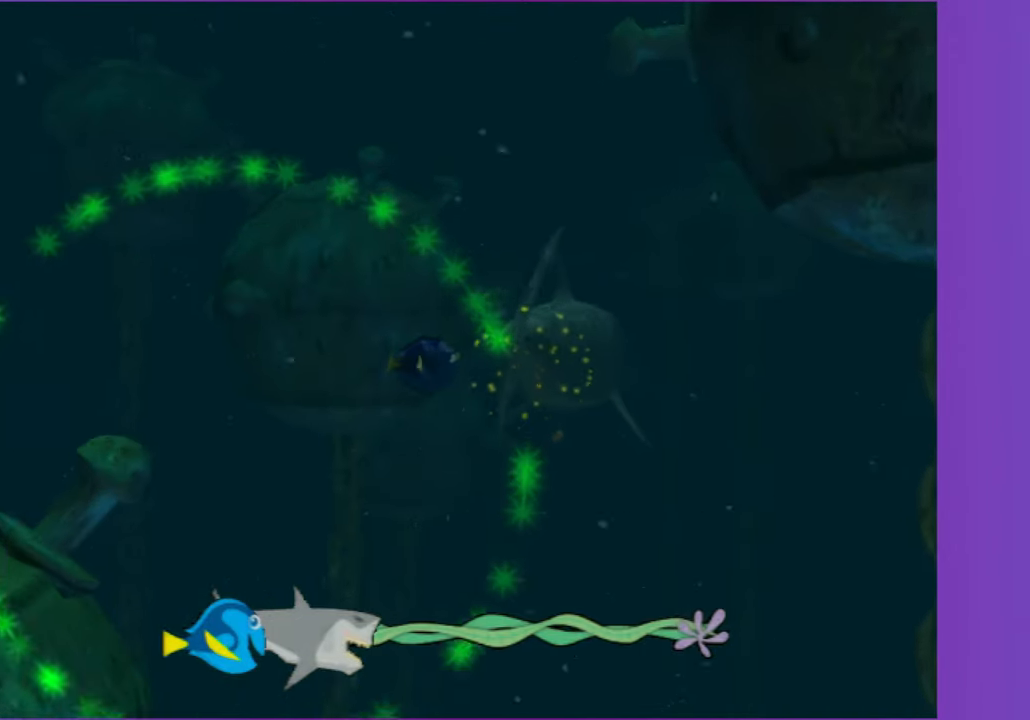
{"buttons": ["A"], "left_stick": "right", "right_stick": "center", "events": [[100, "A", "down"], [150, "left_stick", "center"], [233, "A", "up"], [383, "A", "down"], [450, "left_stick", "right"]]}
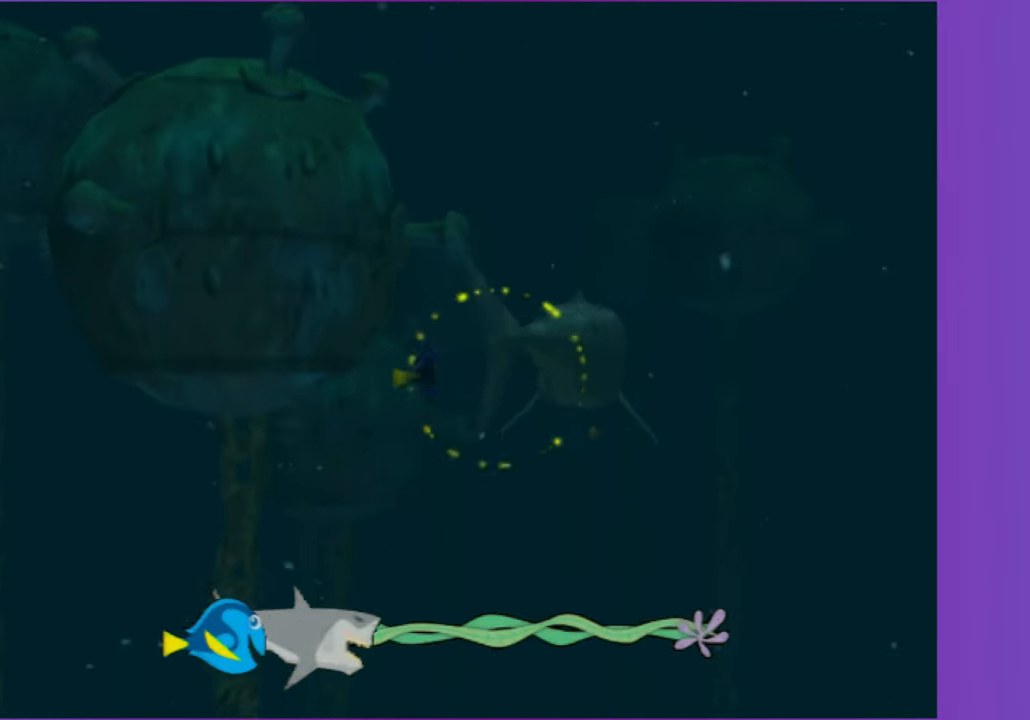
{"buttons": [], "left_stick": "right", "right_stick": "center", "events": [[17, "A", "up"], [117, "A", "down"], [217, "A", "up"], [350, "A", "down"], [467, "A", "up"]]}
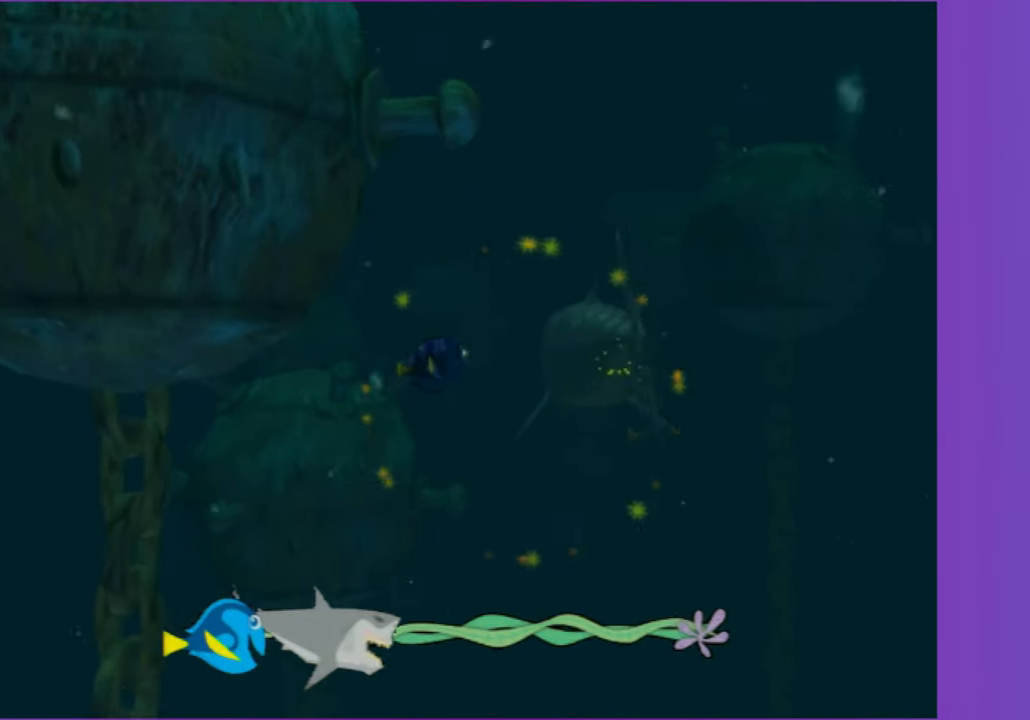
{"buttons": [], "left_stick": "right", "right_stick": "center", "events": [[100, "A", "down"], [200, "A", "up"], [350, "A", "down"], [450, "A", "up"]]}
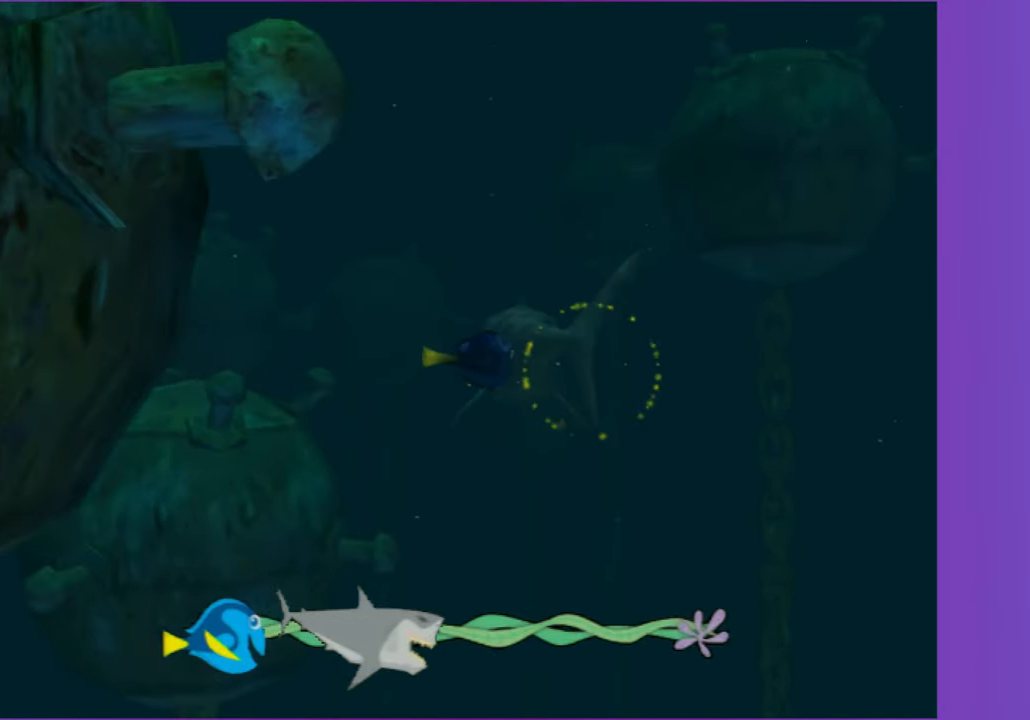
{"buttons": [], "left_stick": "center", "right_stick": "center", "events": [[67, "A", "down"], [183, "A", "up"], [317, "A", "down"], [400, "A", "up"], [417, "left_stick", "center"]]}
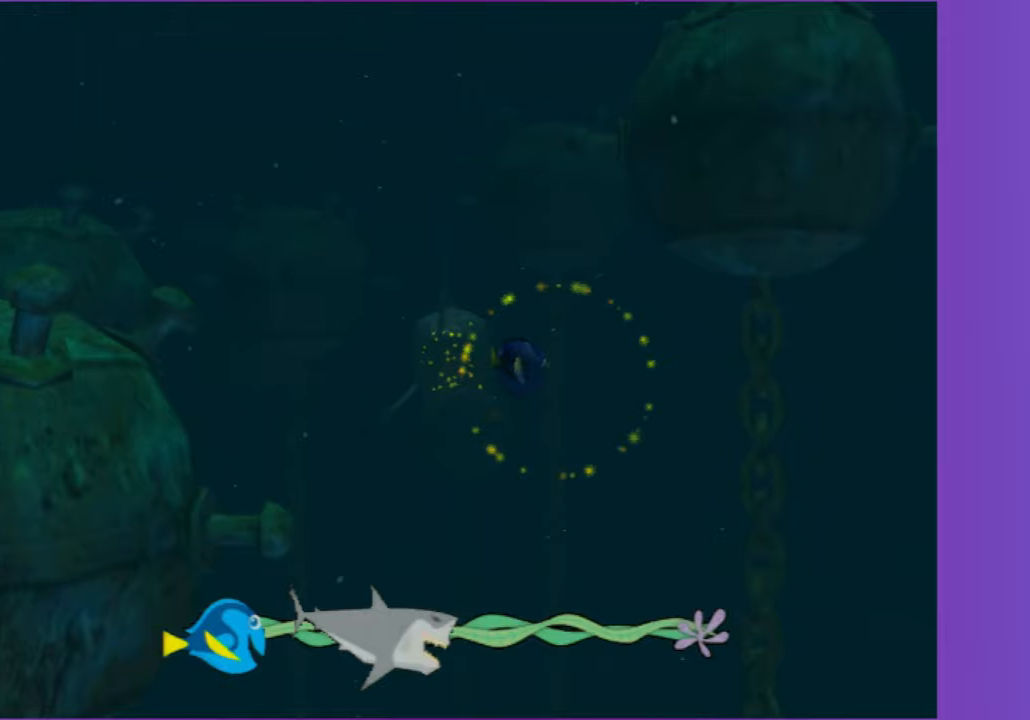
{"buttons": ["A"], "left_stick": "center", "right_stick": "center", "events": [[50, "A", "down"], [167, "A", "up"], [283, "A", "down"], [383, "A", "up"], [500, "A", "down"]]}
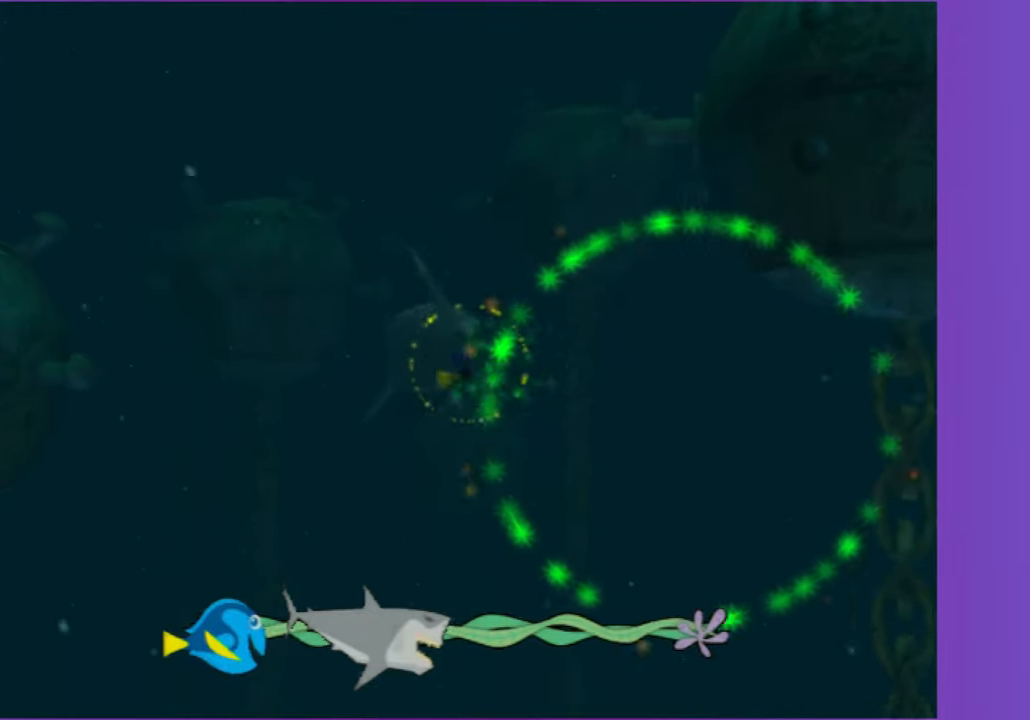
{"buttons": ["A"], "left_stick": "right", "right_stick": "center", "events": [[67, "left_stick", "right"], [117, "A", "up"], [250, "A", "down"], [350, "A", "up"], [467, "A", "down"]]}
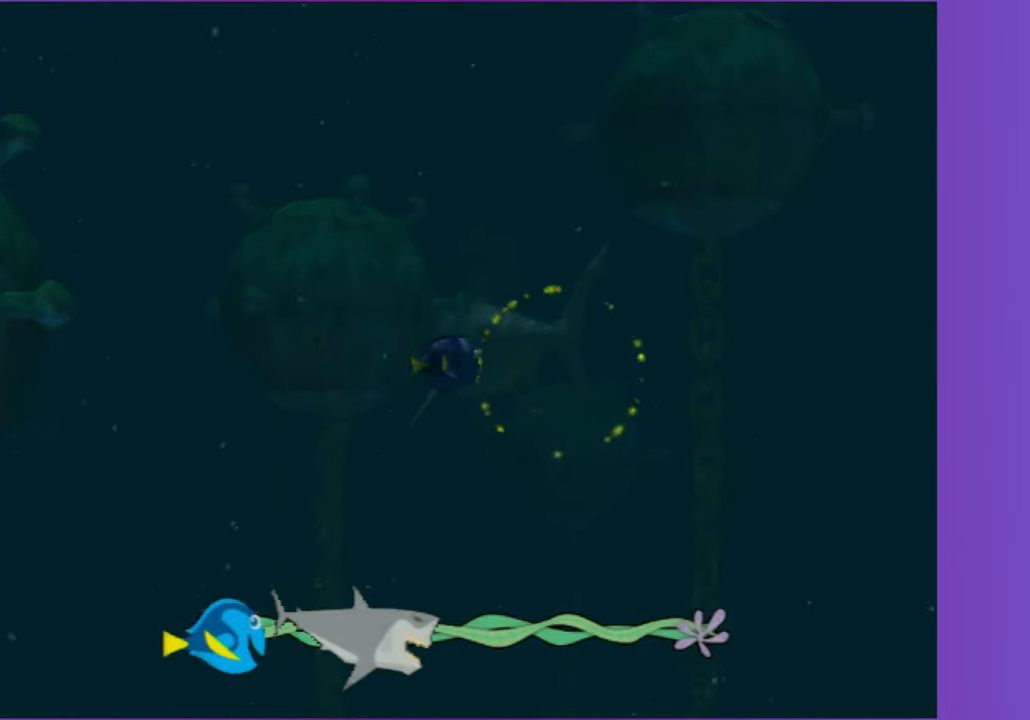
{"buttons": ["A"], "left_stick": "center", "right_stick": "center", "events": [[100, "A", "up"], [217, "A", "down"], [317, "A", "up"], [450, "A", "down"], [450, "left_stick", "center"]]}
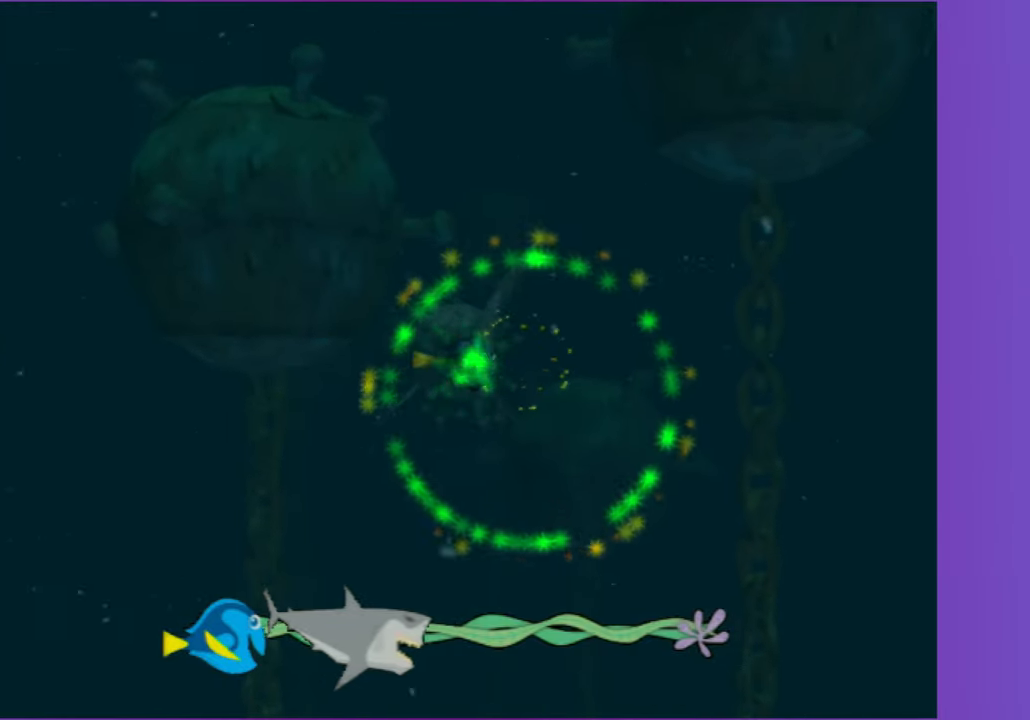
{"buttons": ["A"], "left_stick": "right", "right_stick": "center", "events": [[67, "A", "up"], [67, "left_stick", "right"], [200, "A", "down"], [317, "A", "up"], [417, "A", "down"]]}
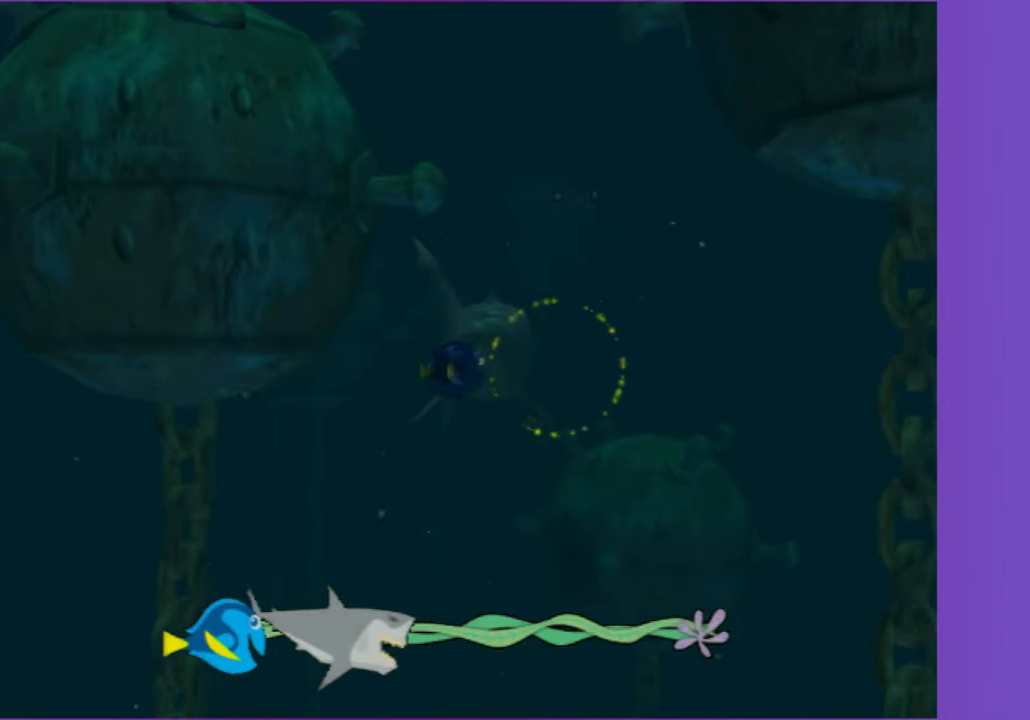
{"buttons": ["A"], "left_stick": "right", "right_stick": "center", "events": [[67, "A", "up"], [167, "A", "down"], [300, "A", "up"], [417, "A", "down"]]}
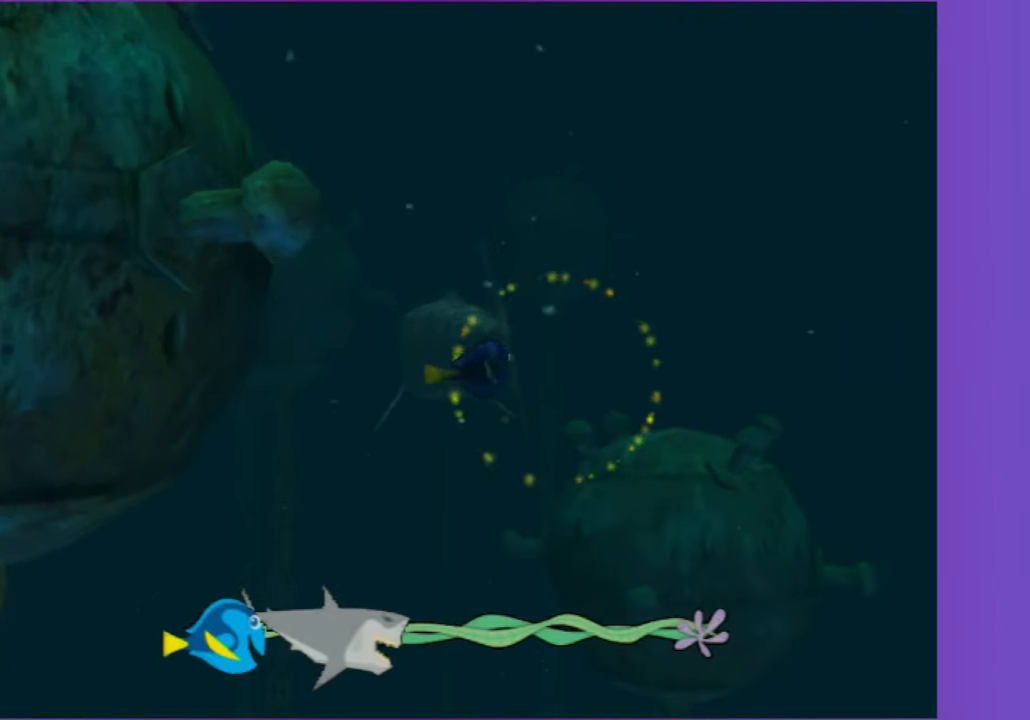
{"buttons": ["A"], "left_stick": "right", "right_stick": "center", "events": [[33, "A", "up"], [100, "left_stick", "center"], [183, "A", "down"], [250, "left_stick", "right"], [317, "A", "up"], [433, "A", "down"]]}
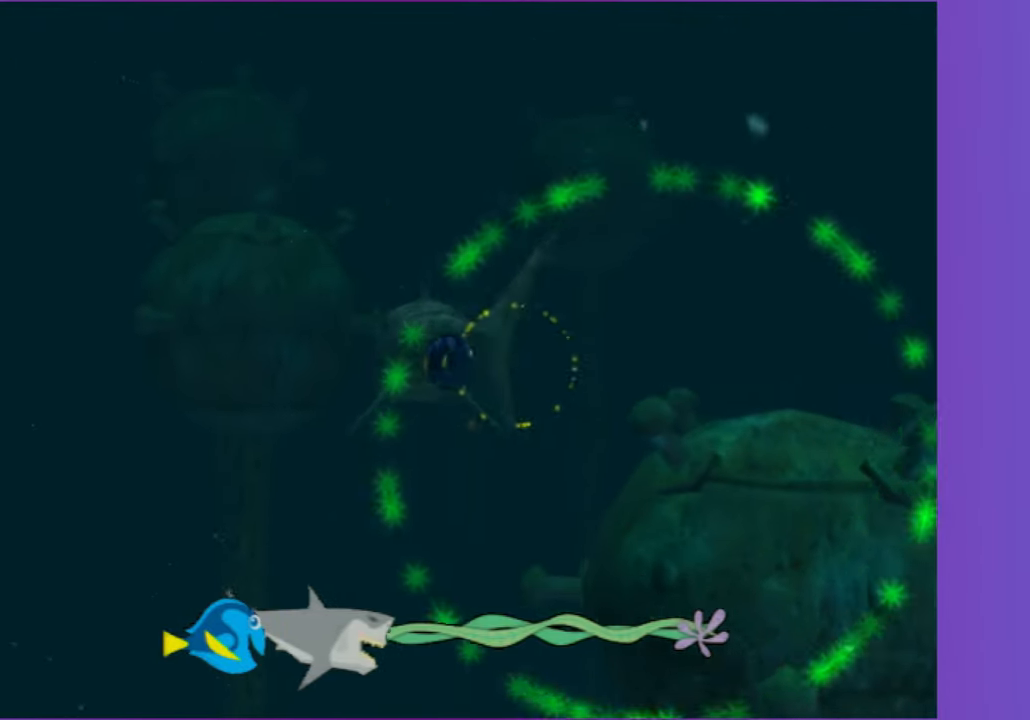
{"buttons": ["A"], "left_stick": "right", "right_stick": "center", "events": [[50, "A", "up"], [200, "A", "down"], [317, "A", "up"], [450, "A", "down"]]}